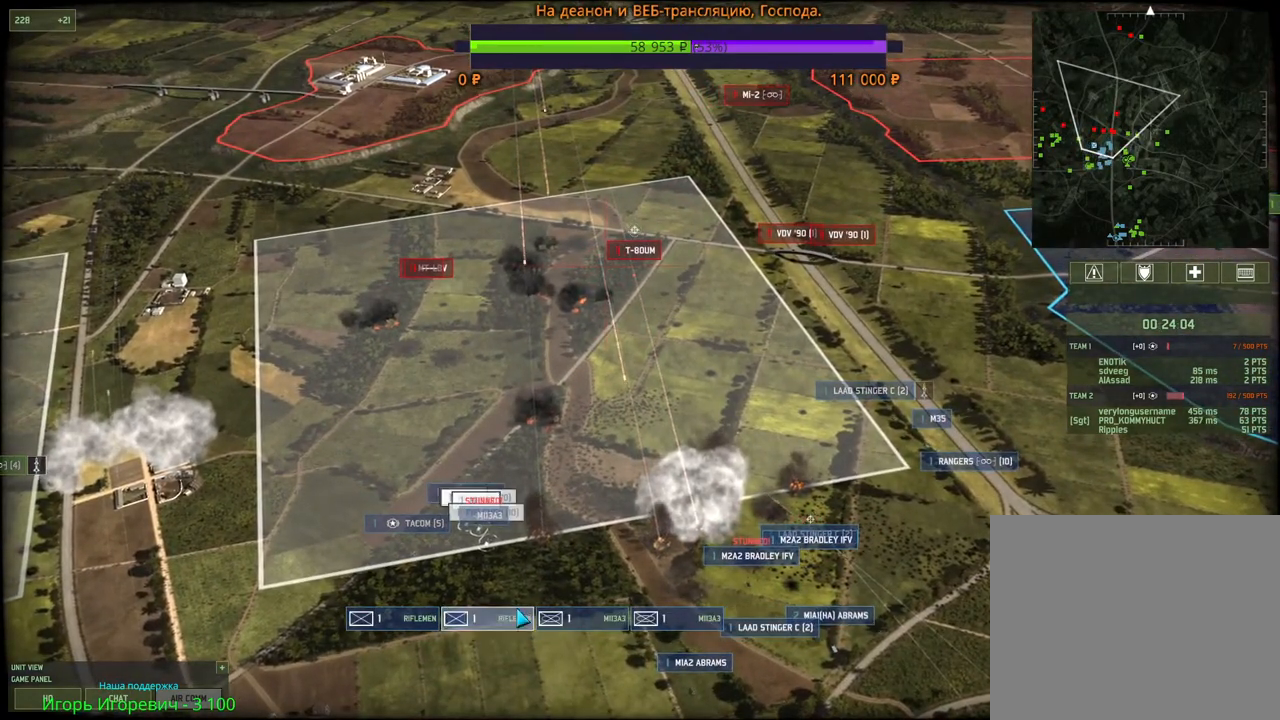
Gameplay with keyboard and mouse; each line is a JSON object with the keys and mouse buttons held at the frame after it. "events" lists presses ("down") and releases ("up") of "1", "2", "3", "4", "5", "6", "a", "alt", "b", "c", "caps_lock", "ctrl", "d", "e", "escape", "f", "f1", "f2", "f3", "f4", "f5", "f6", "g", "h", "n", "q", "r", "s", "shift", "space", "super", "t", "tab", "tilde", "v", "w", "x", "y", "z", "mouse_left", "mouse_wheel", "mouse_right", "mouse_mb4" and "mouse_mb5" between this image and that frame as [ms after this image, input, new state], when the widget could be followed in between. "mouse_left", "mouse_wheel", "mouse_right", "mouse_mb4", "mouse_mb5" = the "left", "wheel", "right", "mb4", "mb5" buttons of the "mouse" list. No other keys are recorded. "wheel" means that the mouse wheel is clicked or scrolled. Mouse movement is not recorded.
{"keys": [], "mouse": [], "events": [[50, "mouse_left", "down"], [150, "mouse_left", "up"], [367, "shift", "up"]]}
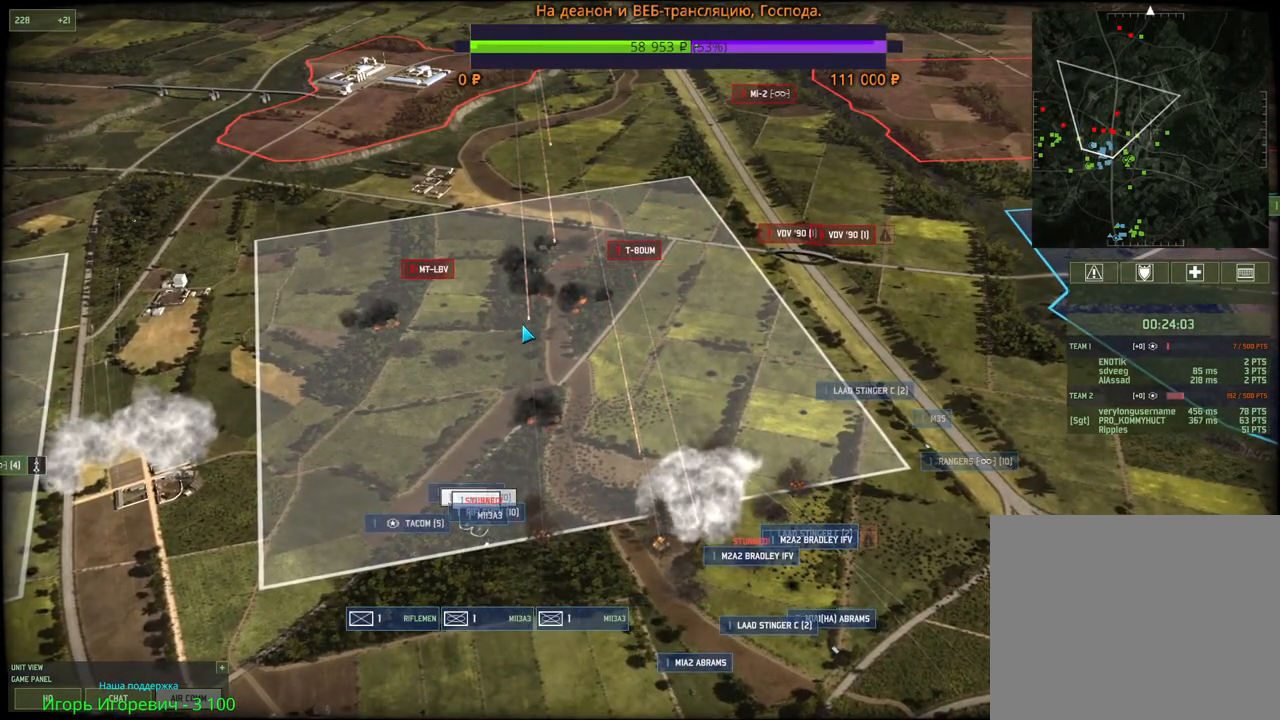
{"keys": ["q"], "mouse": ["left"], "events": [[133, "q", "down"], [267, "q", "up"], [333, "mouse_left", "down"], [400, "mouse_left", "up"], [483, "q", "down"], [500, "mouse_left", "down"]]}
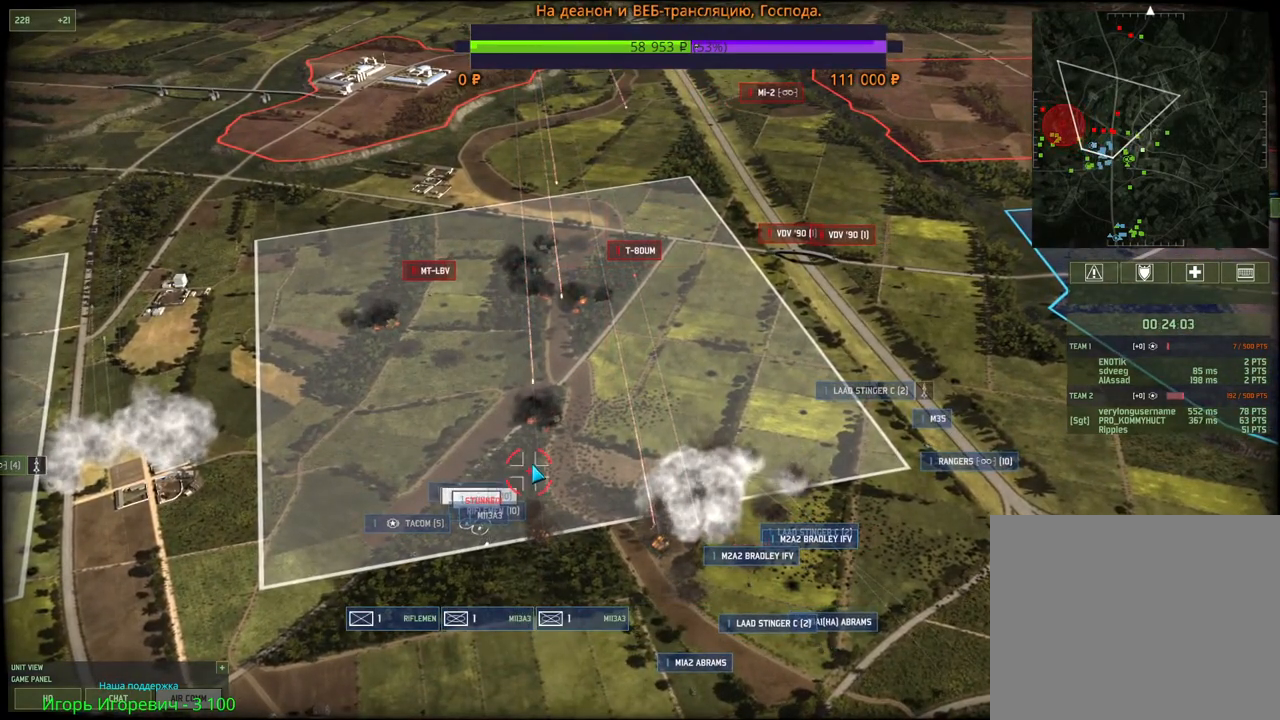
{"keys": [], "mouse": [], "events": [[67, "mouse_left", "up"], [100, "q", "up"], [133, "mouse_left", "down"], [167, "mouse_left", "up"], [283, "mouse_left", "down"], [433, "mouse_left", "up"]]}
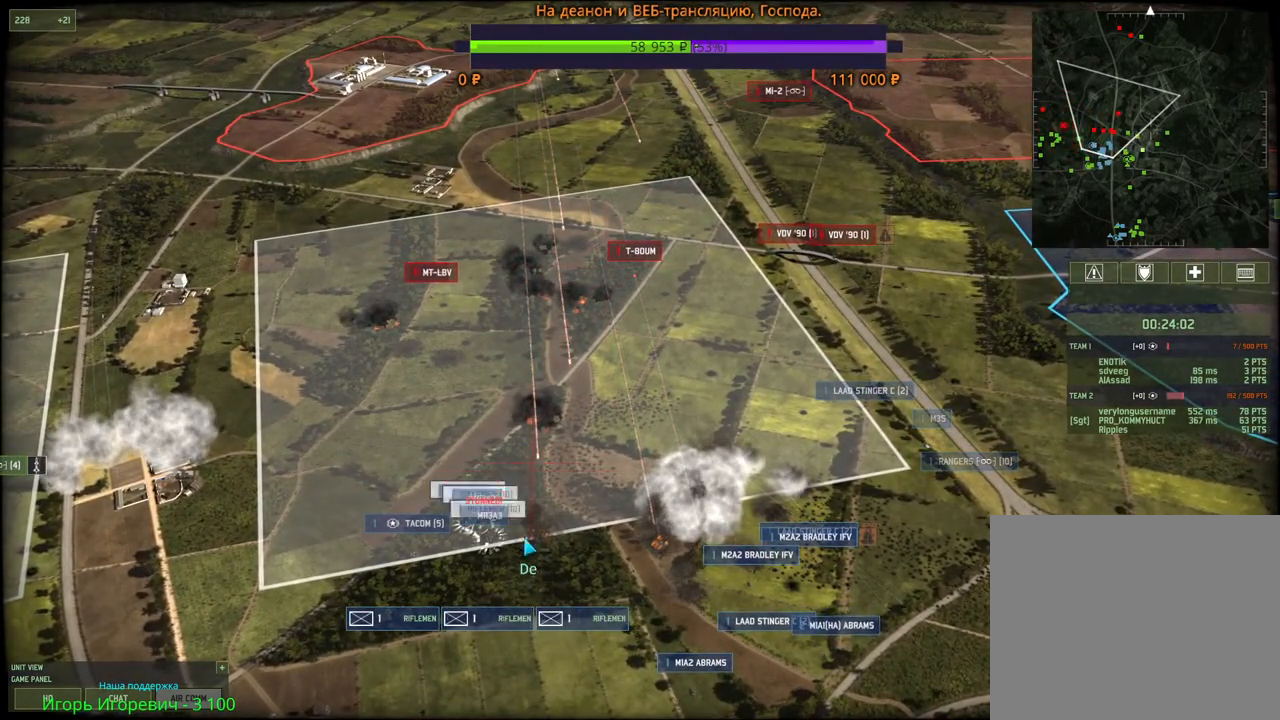
{"keys": ["d", "s"], "mouse": [], "events": [[150, "mouse_left", "down"], [150, "q", "down"], [233, "mouse_left", "up"], [250, "q", "up"], [300, "q", "down"], [317, "mouse_left", "down"], [400, "mouse_left", "up"], [400, "q", "up"], [433, "d", "down"], [483, "s", "down"]]}
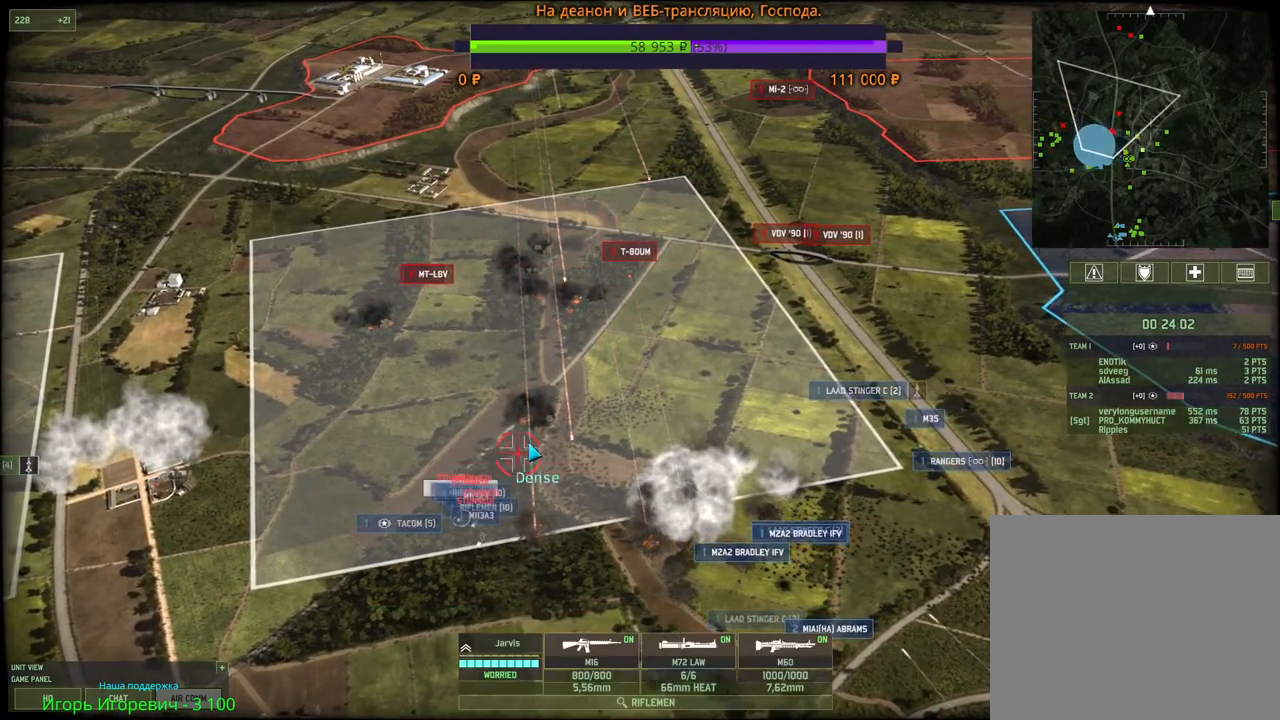
{"keys": [], "mouse": [], "events": [[33, "mouse_wheel", "down"], [83, "mouse_wheel", "up"], [133, "d", "up"], [133, "s", "up"]]}
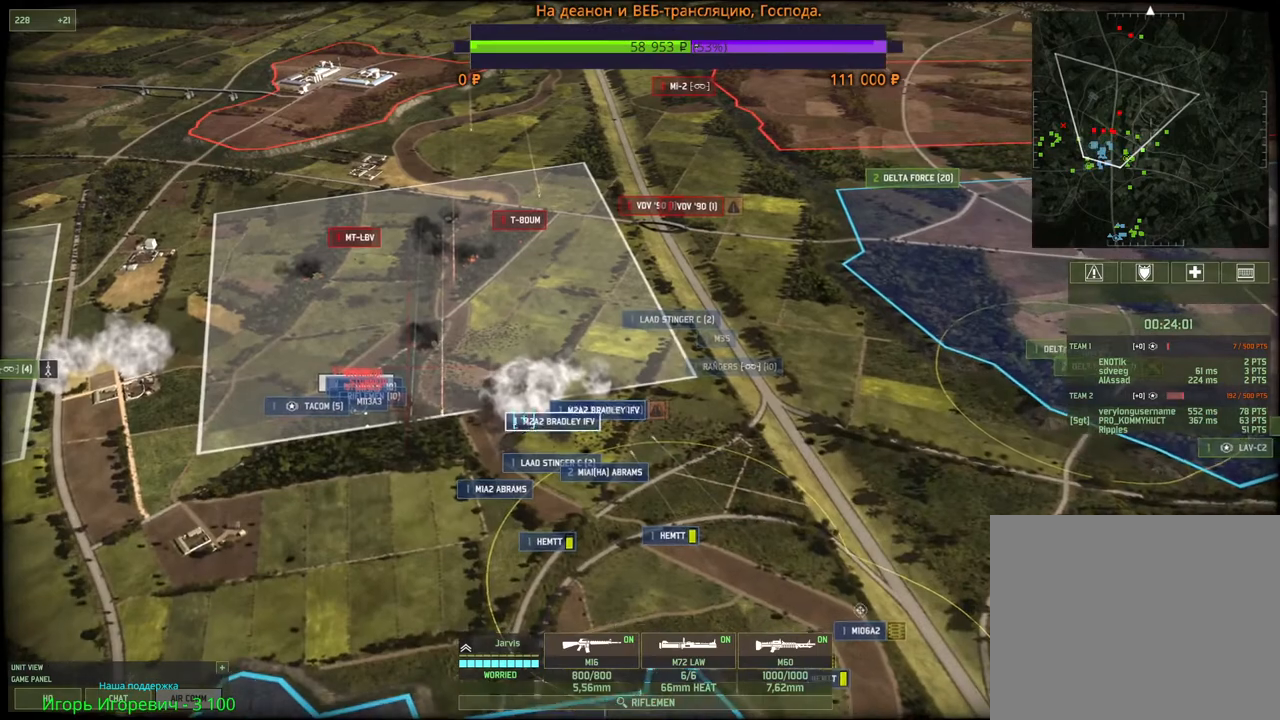
{"keys": [], "mouse": [], "events": []}
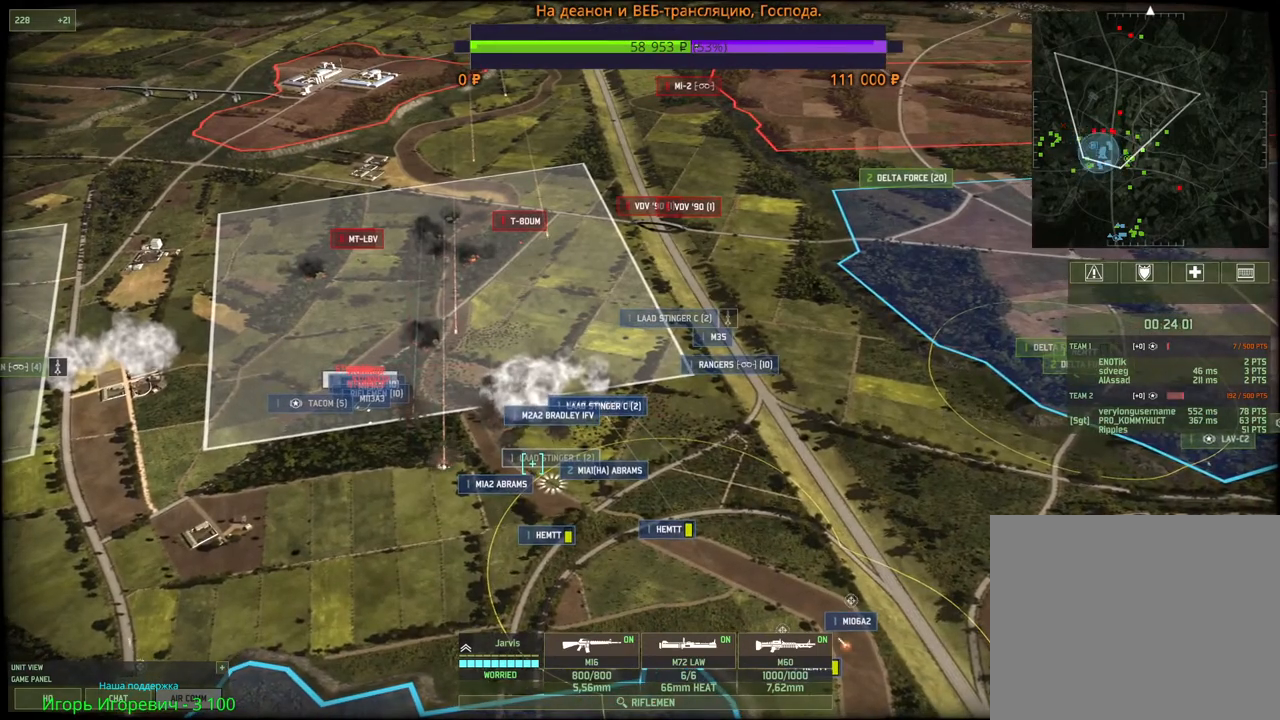
{"keys": [], "mouse": [], "events": [[350, "s", "down"], [433, "s", "up"]]}
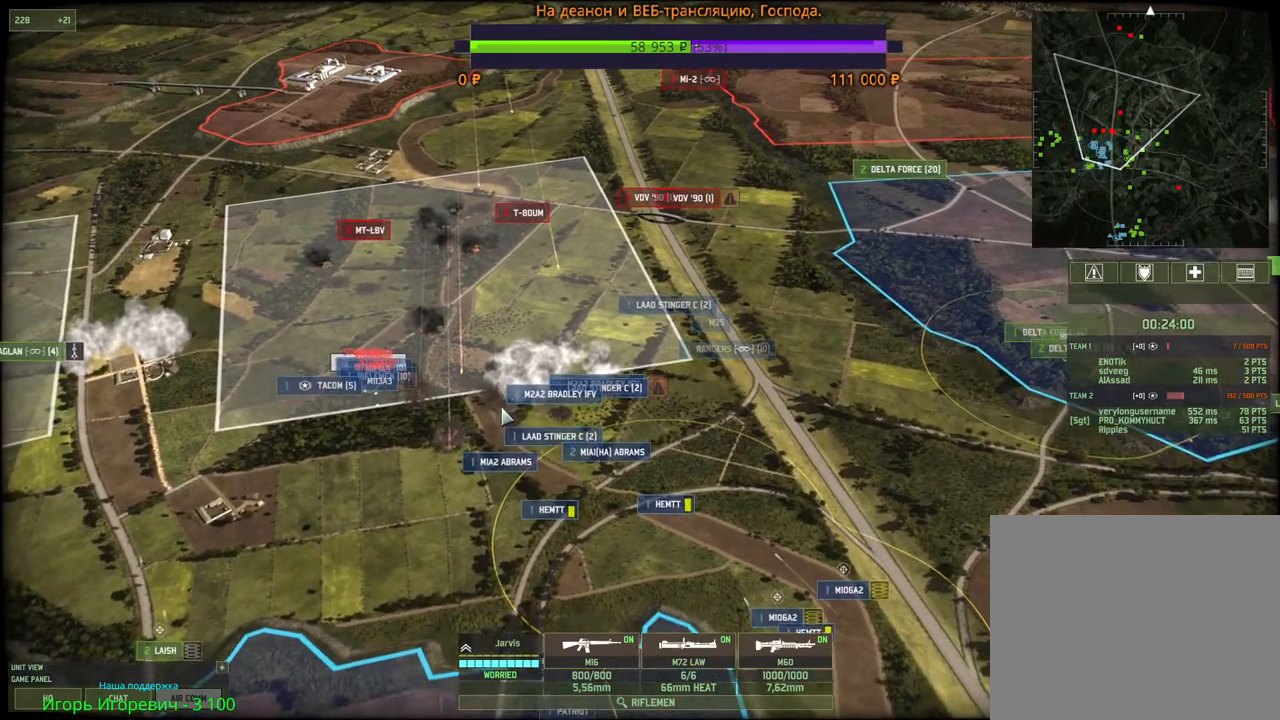
{"keys": [], "mouse": [], "events": [[67, "mouse_left", "down"], [200, "mouse_left", "up"], [367, "e", "down"], [500, "e", "up"]]}
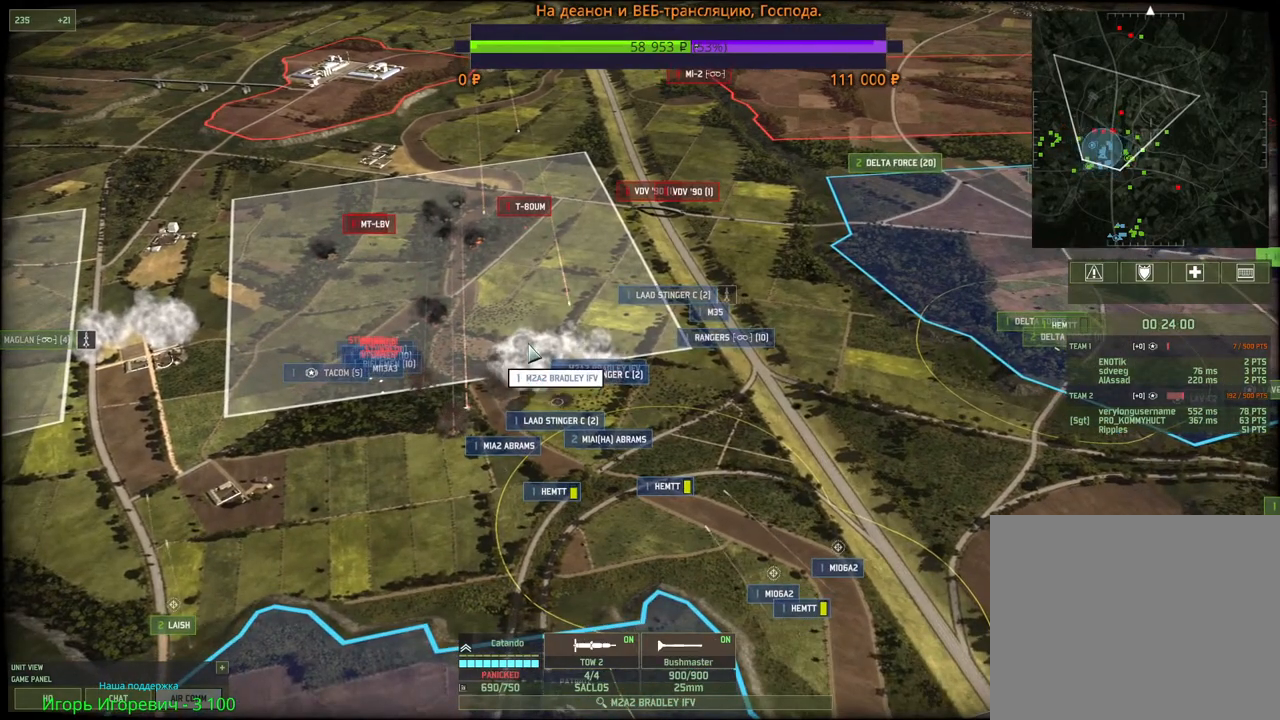
{"keys": [], "mouse": [], "events": []}
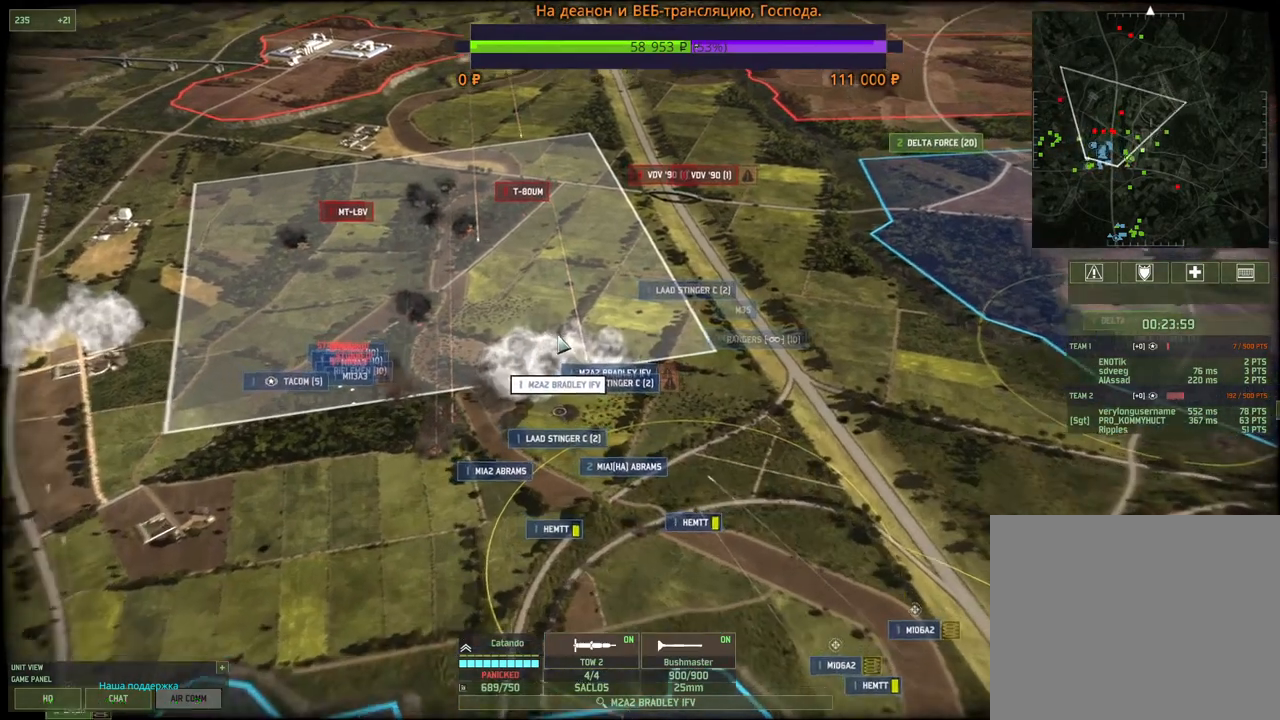
{"keys": [], "mouse": [], "events": []}
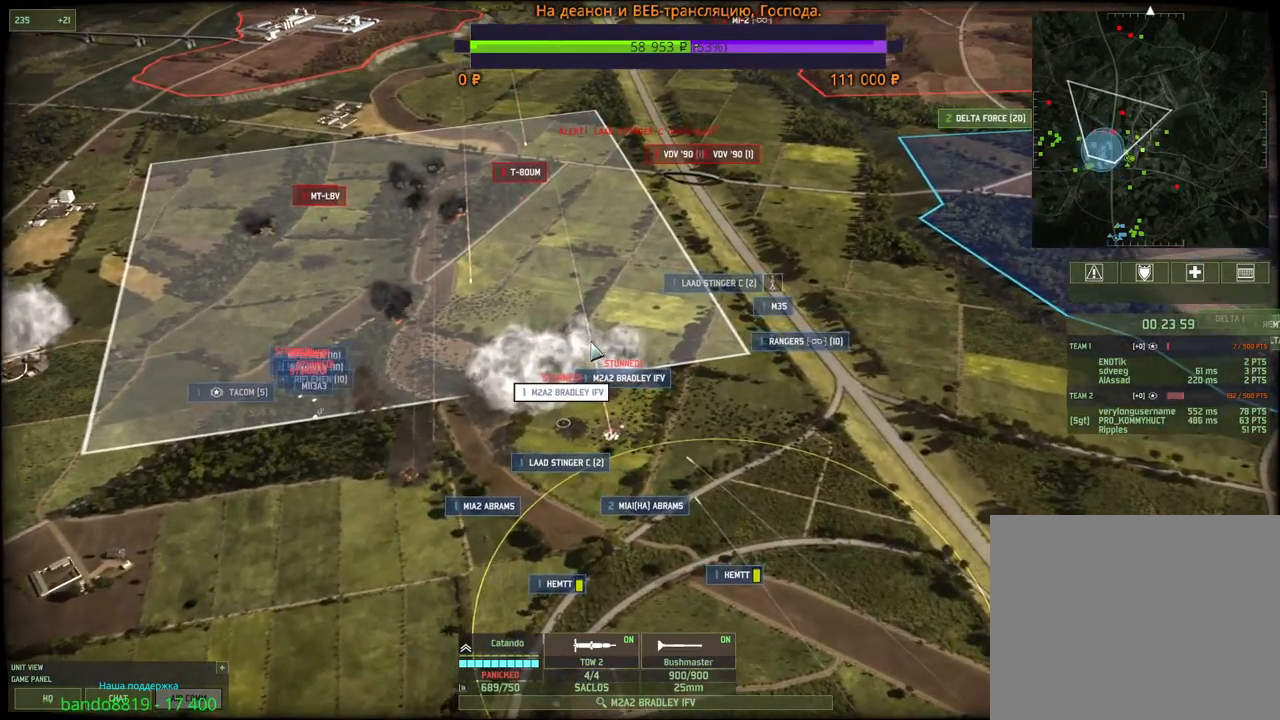
{"keys": [], "mouse": [], "events": [[50, "d", "down"], [67, "s", "down"], [83, "mouse_wheel", "down"], [117, "mouse_wheel", "up"], [233, "d", "up"], [283, "s", "up"]]}
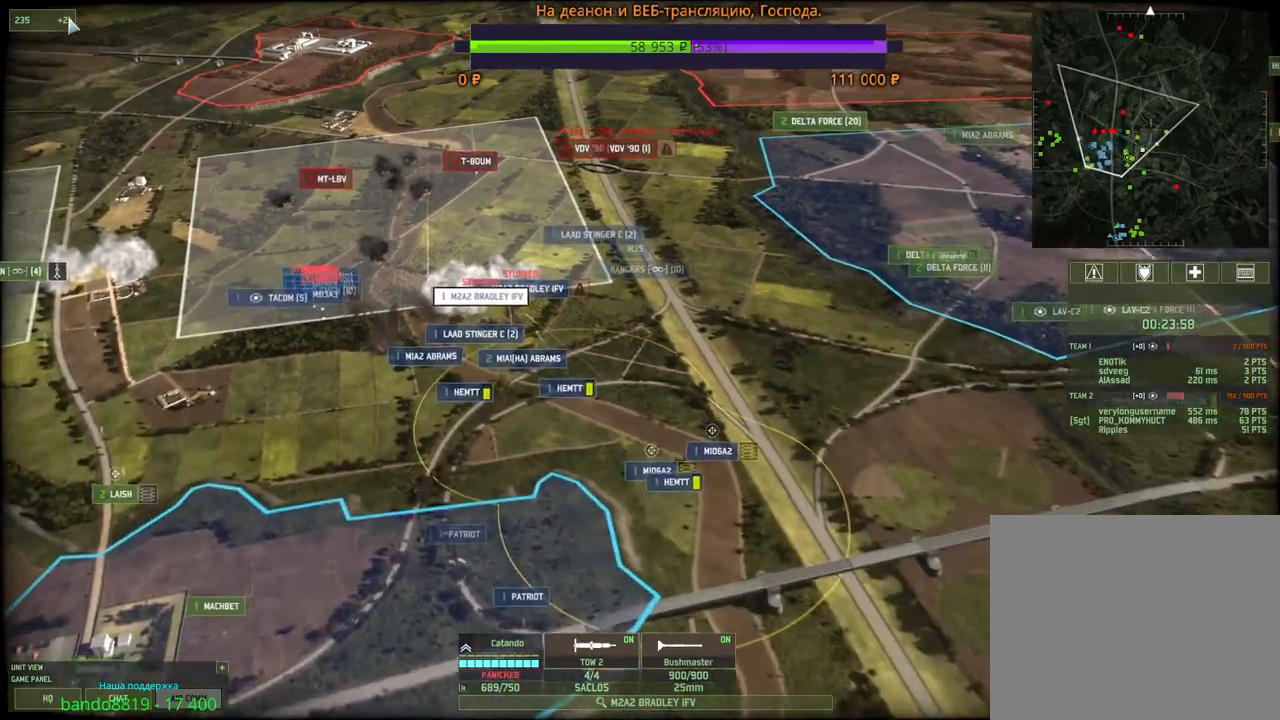
{"keys": [], "mouse": [], "events": [[50, "mouse_left", "down"], [100, "mouse_left", "up"]]}
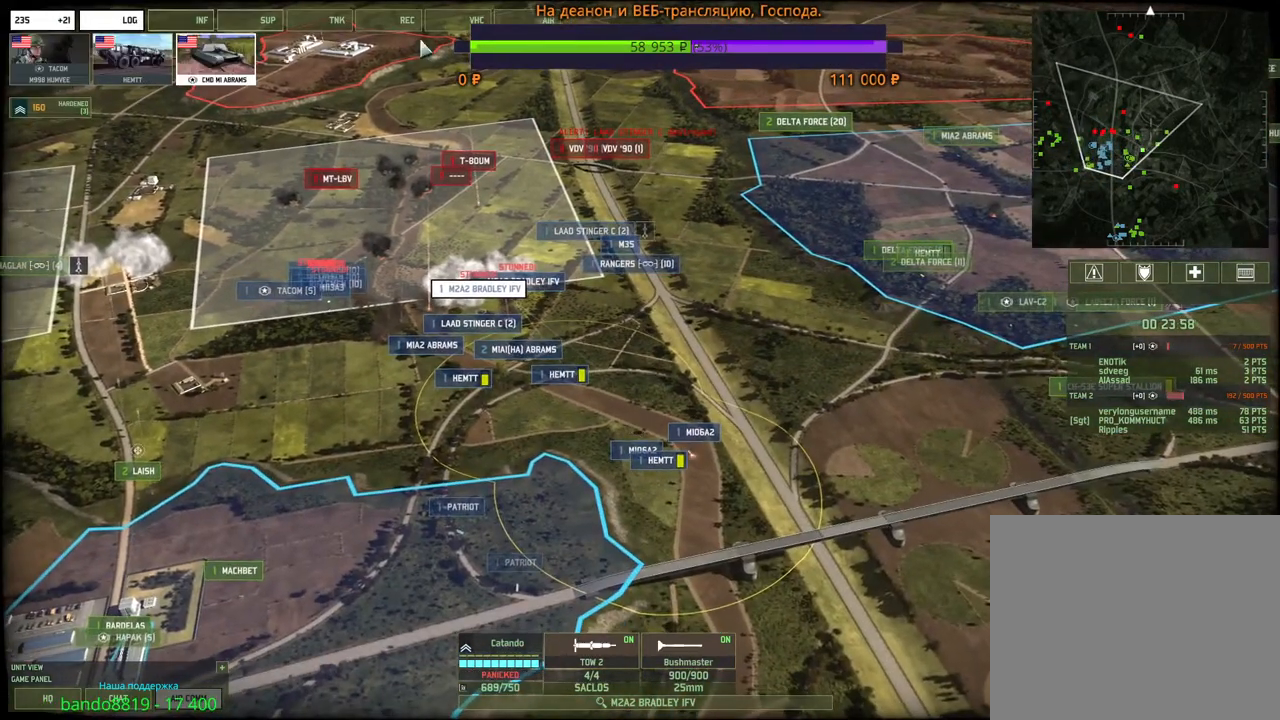
{"keys": [], "mouse": [], "events": [[283, "mouse_left", "down"], [350, "mouse_left", "up"]]}
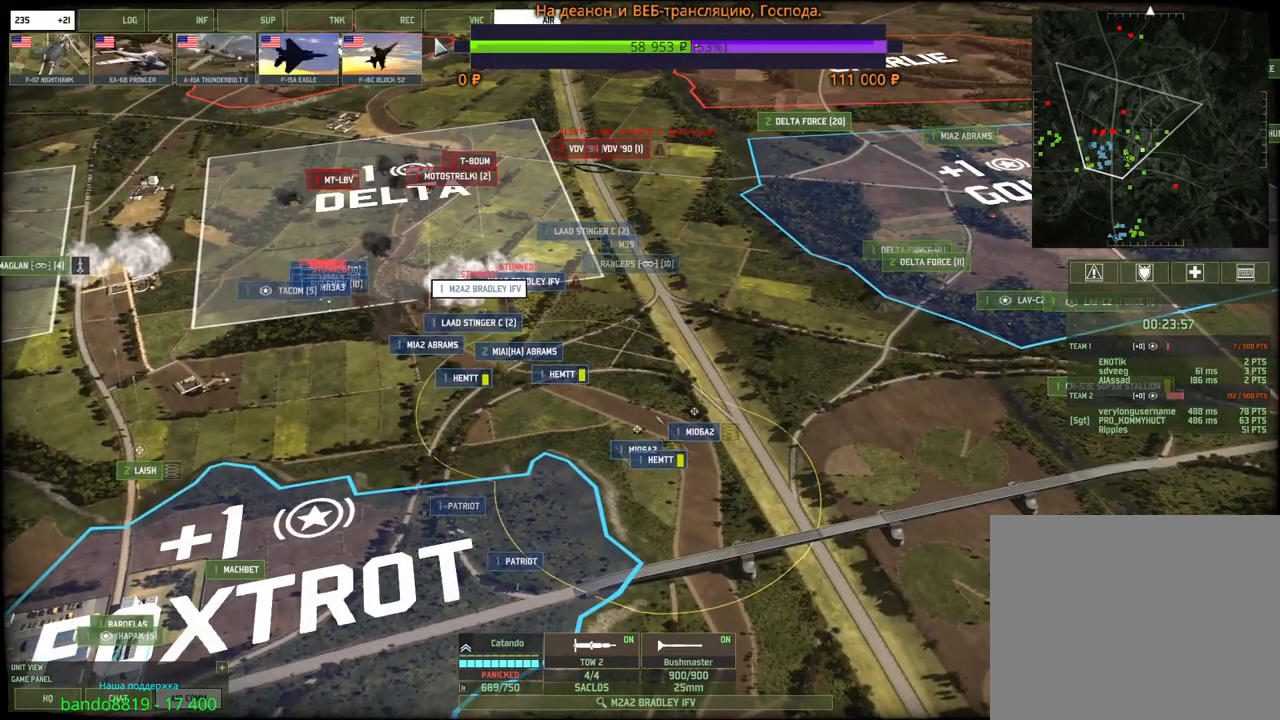
{"keys": [], "mouse": [], "events": [[150, "a", "down"], [167, "w", "down"], [300, "a", "up"], [317, "w", "up"]]}
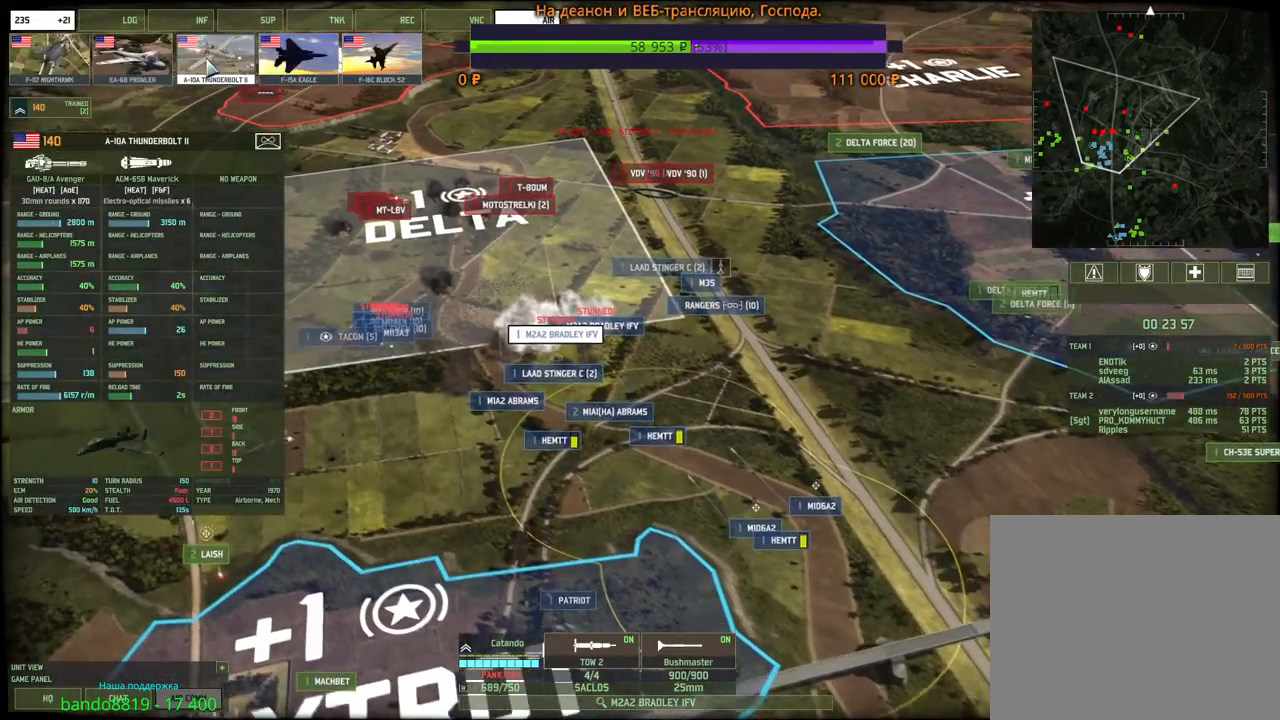
{"keys": [], "mouse": [], "events": [[267, "mouse_left", "down"], [333, "mouse_left", "up"]]}
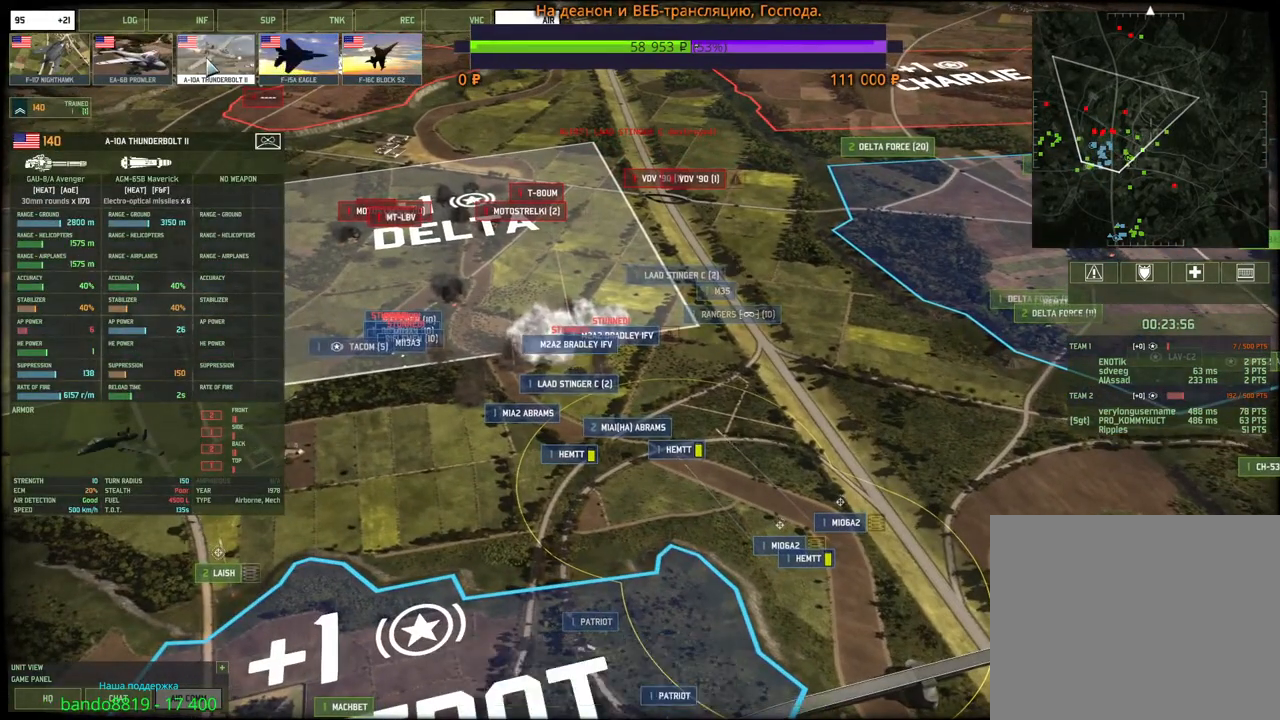
{"keys": [], "mouse": [], "events": [[383, "mouse_left", "down"], [467, "mouse_left", "up"]]}
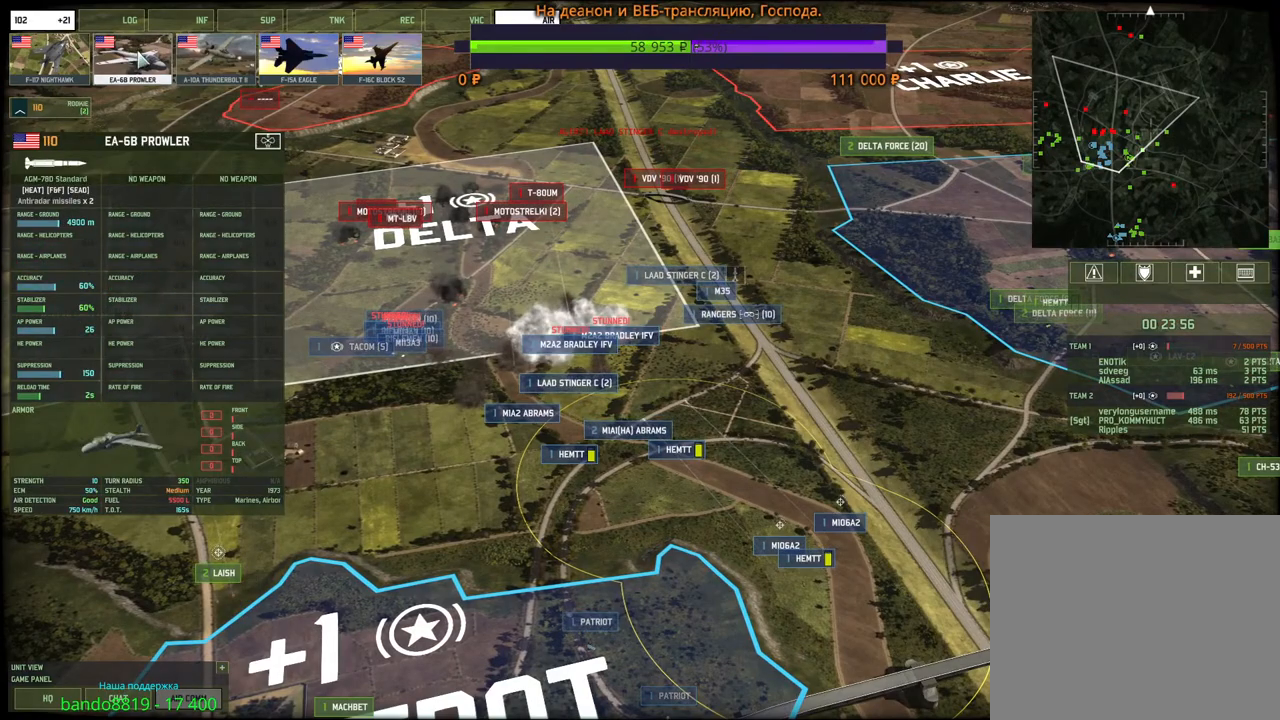
{"keys": [], "mouse": [], "events": [[200, "w", "down"], [233, "d", "down"], [317, "d", "up"], [317, "w", "up"]]}
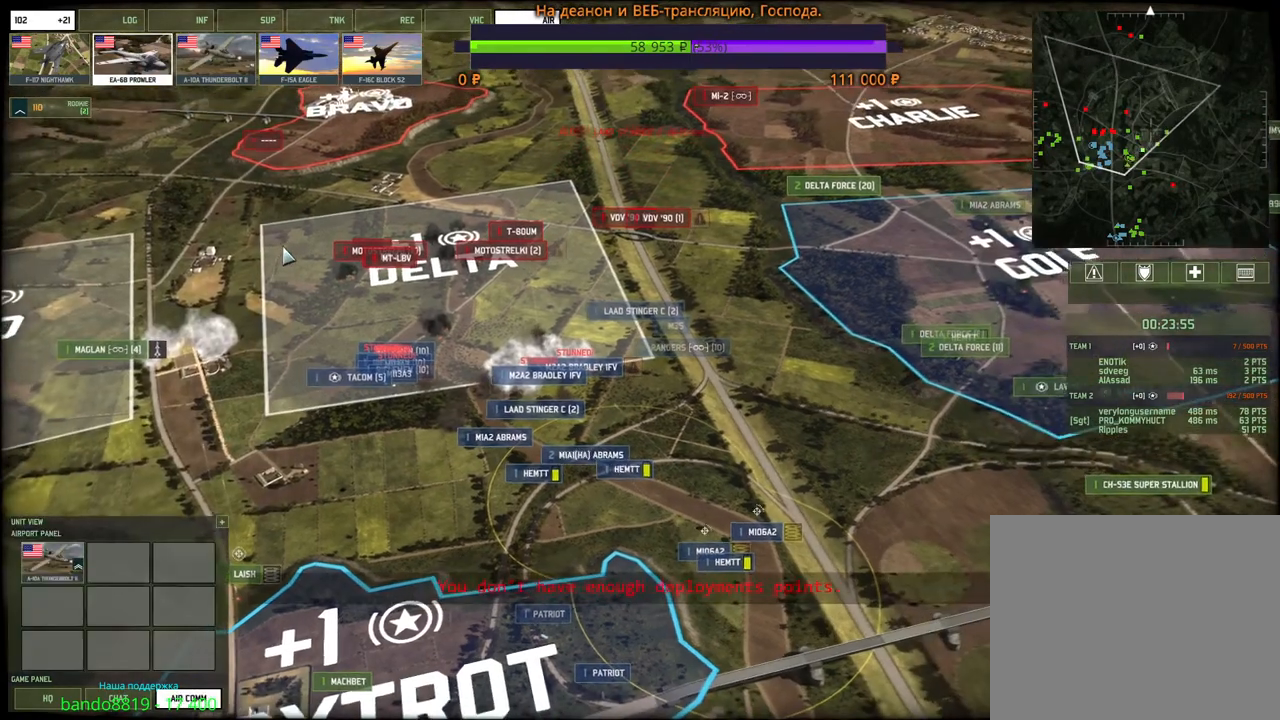
{"keys": [], "mouse": [], "events": []}
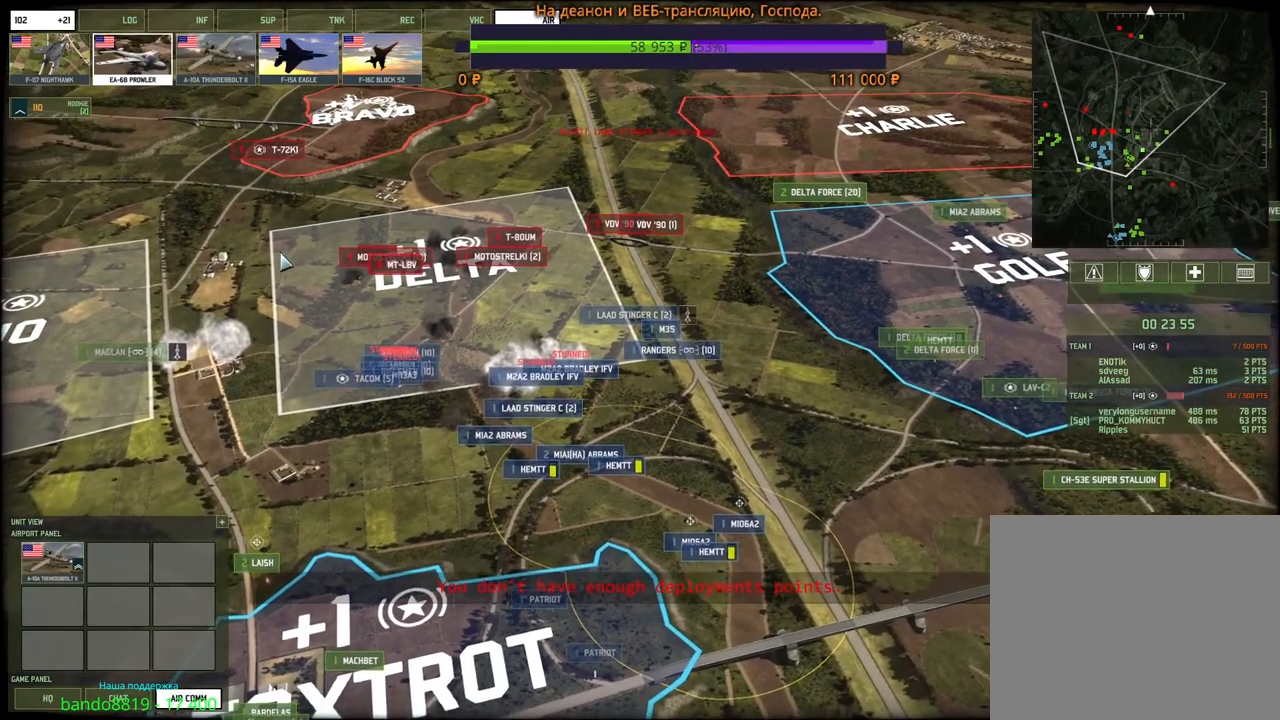
{"keys": [], "mouse": [], "events": []}
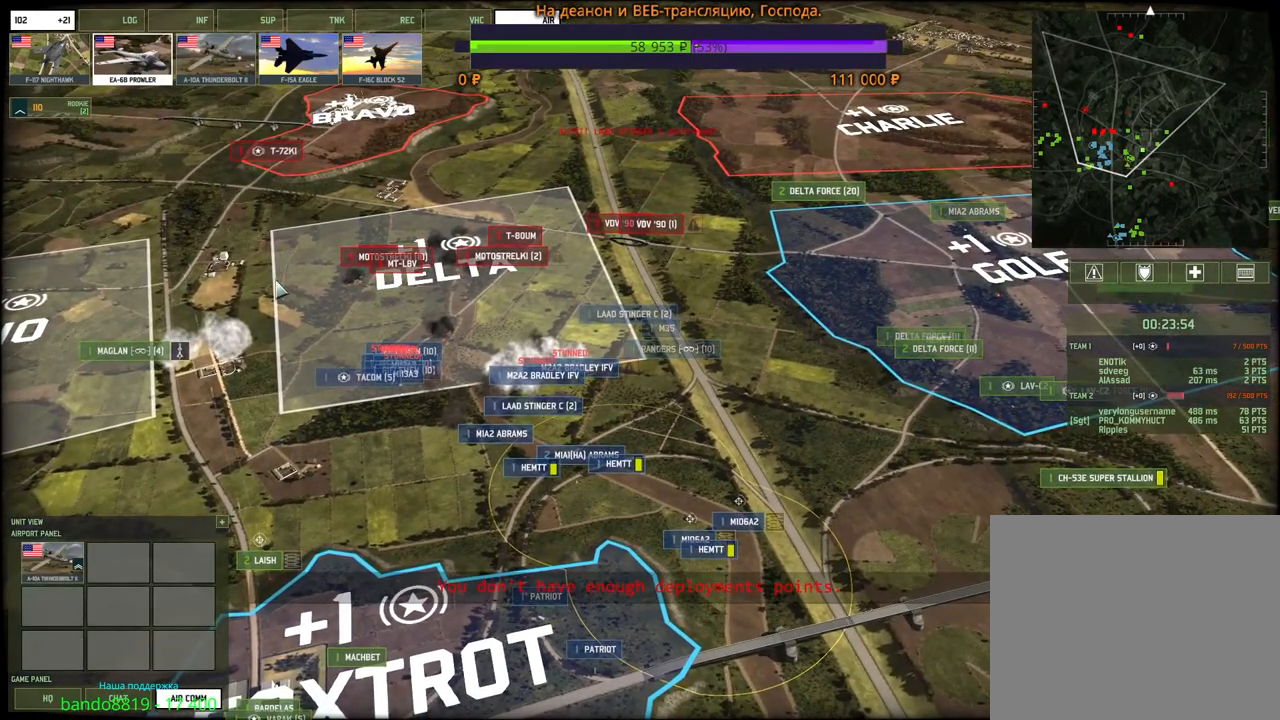
{"keys": [], "mouse": [], "events": []}
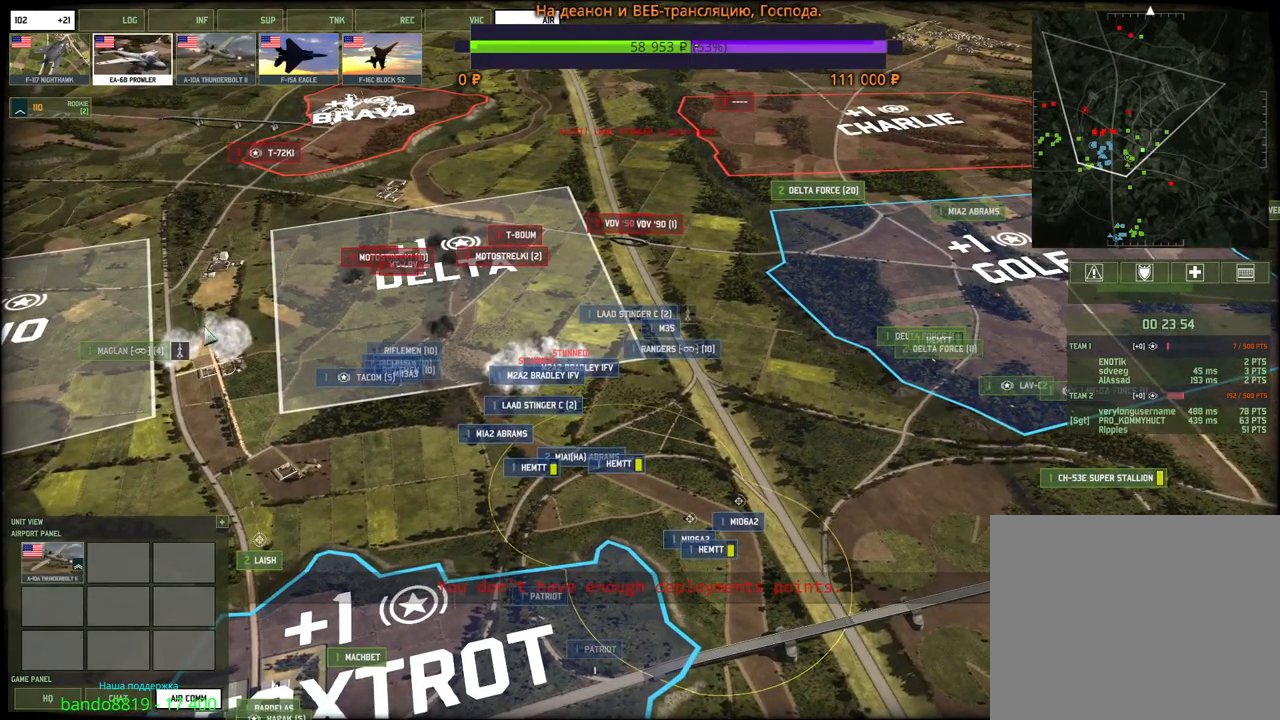
{"keys": [], "mouse": [], "events": [[17, "a", "down"], [133, "a", "up"]]}
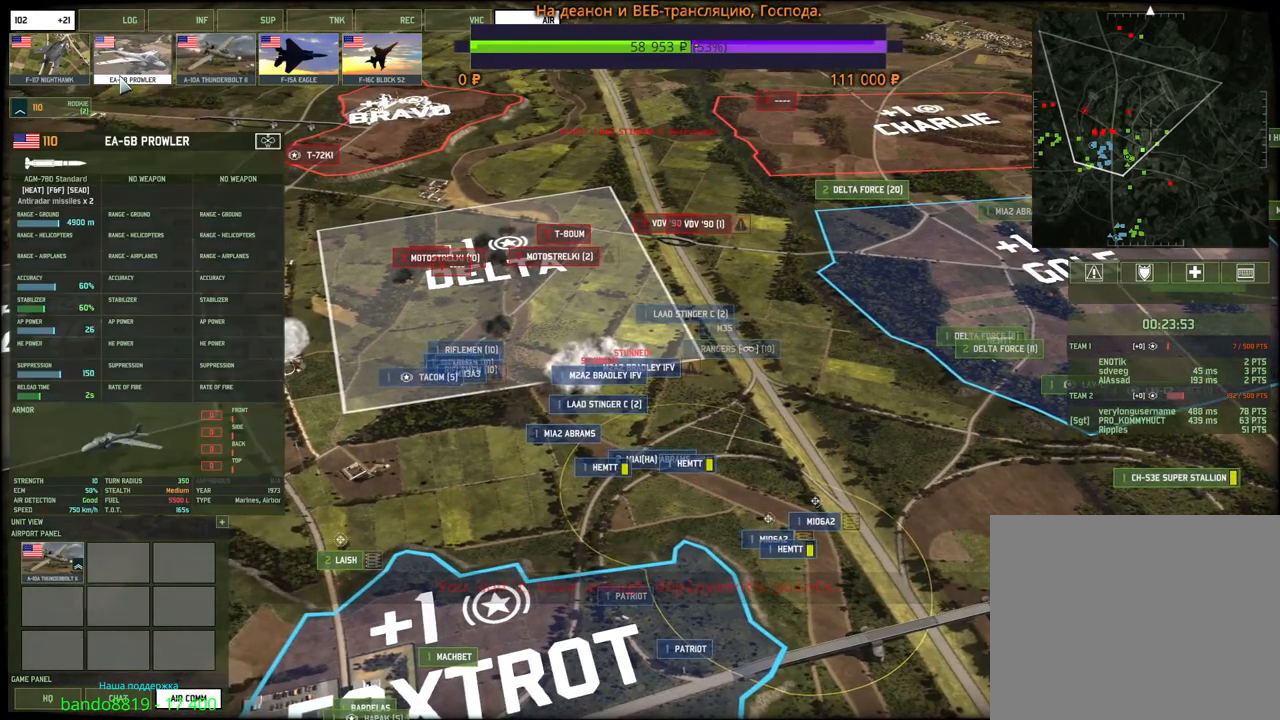
{"keys": [], "mouse": [], "events": []}
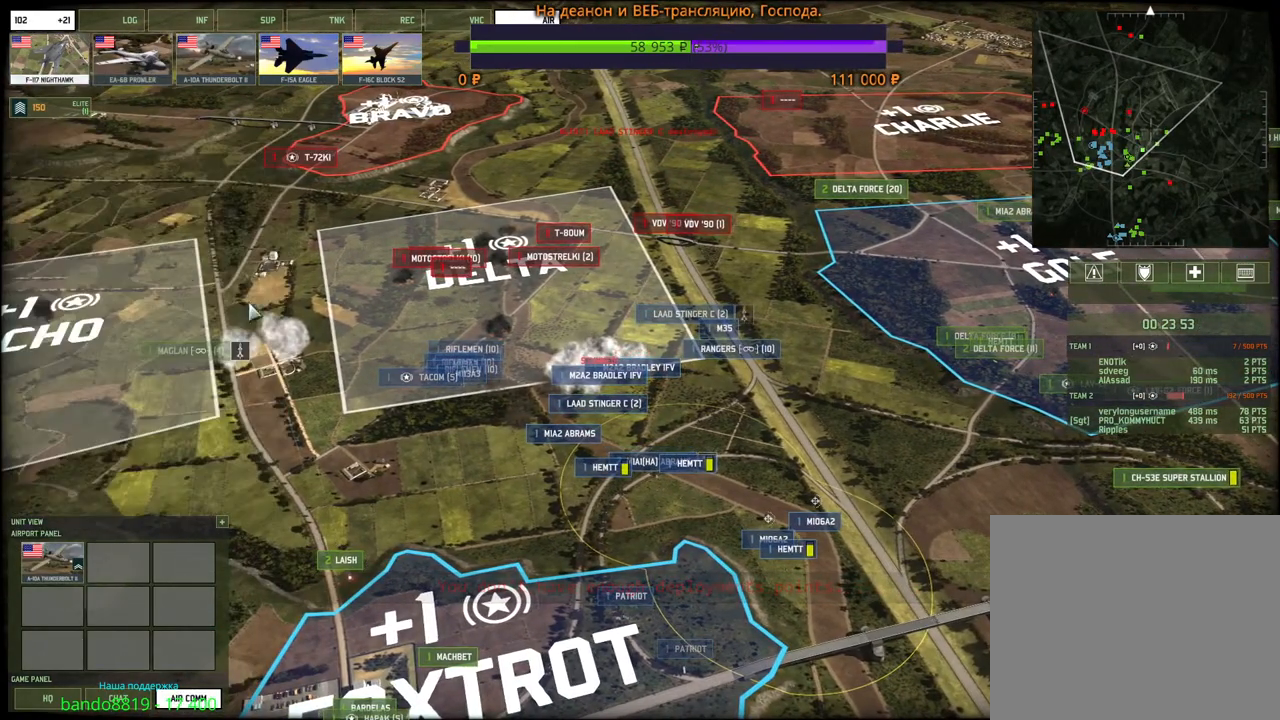
{"keys": [], "mouse": []}
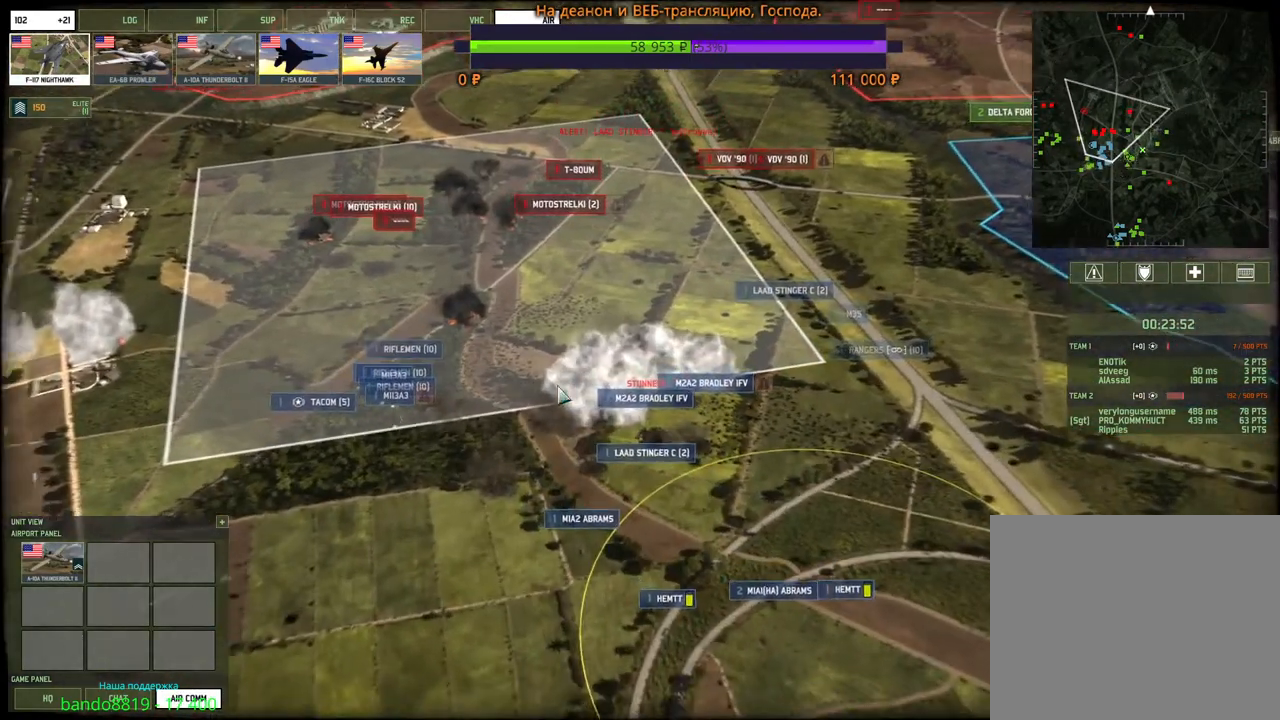
{"keys": [], "mouse": ["left"], "events": [[400, "mouse_left", "down"]]}
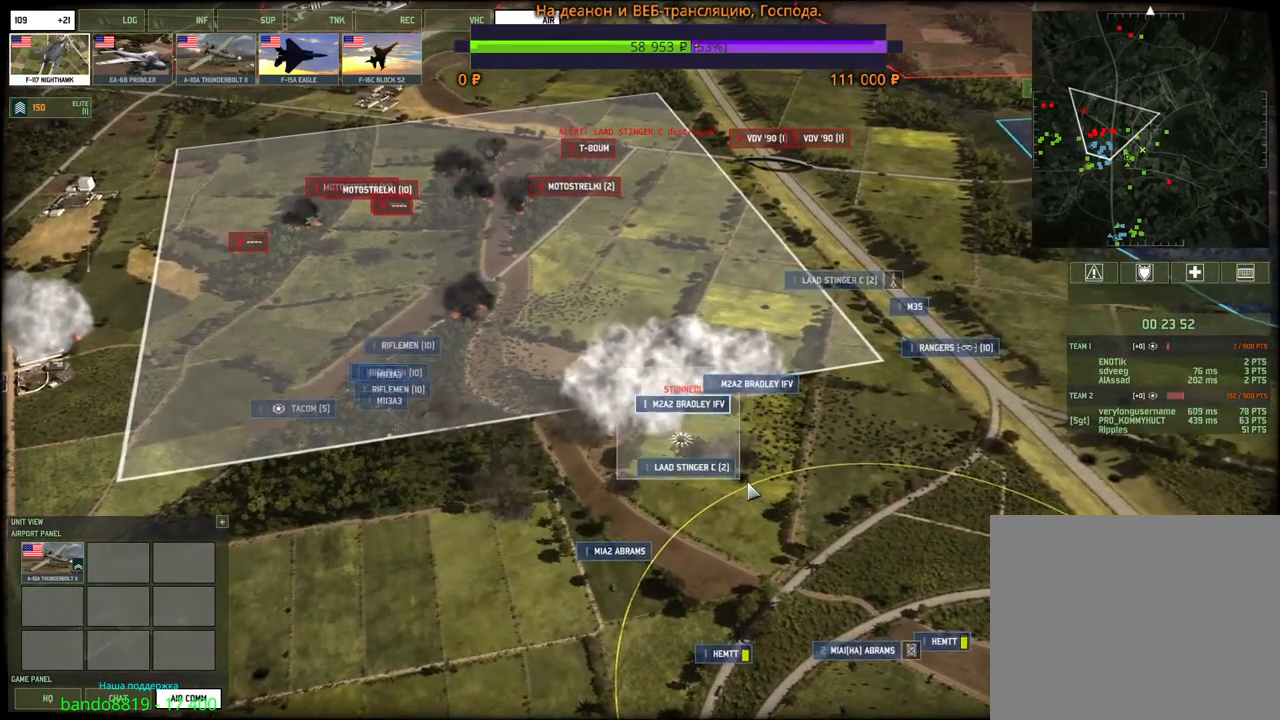
{"keys": [], "mouse": ["wheel"], "events": [[117, "mouse_left", "up"], [433, "mouse_wheel", "down"]]}
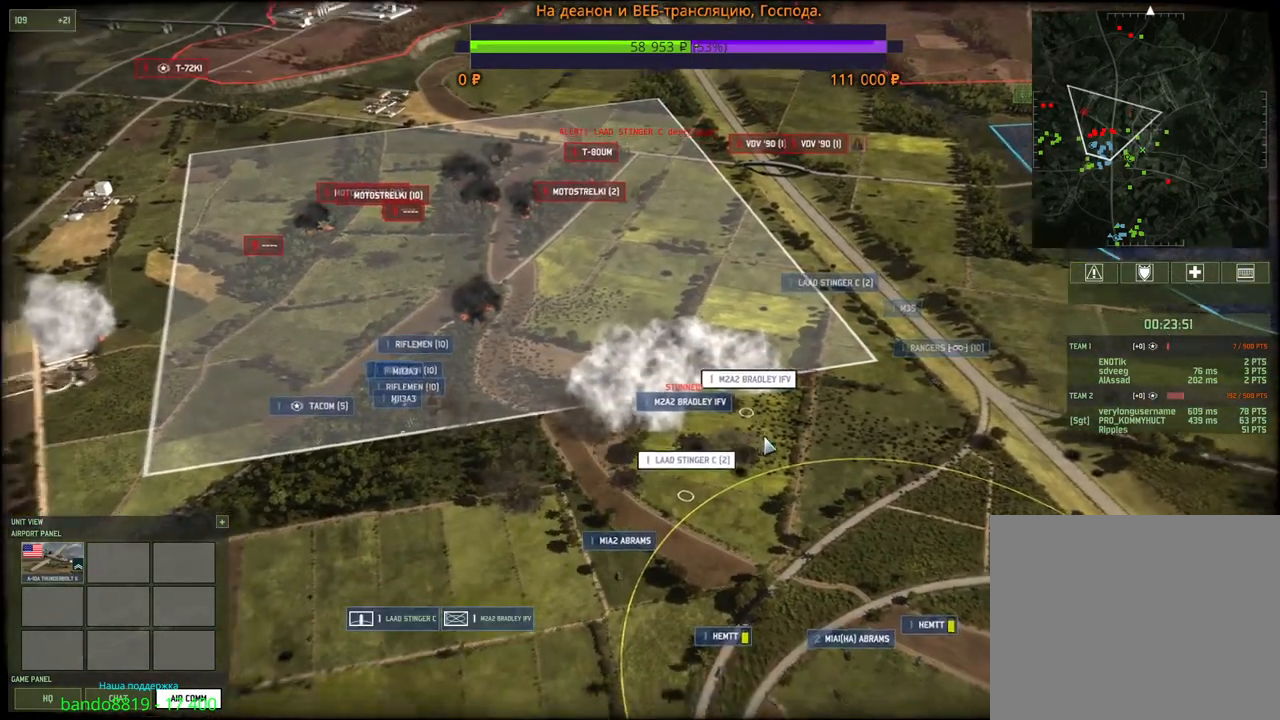
{"keys": [], "mouse": ["left"], "events": [[33, "e", "down"], [33, "mouse_wheel", "up"], [150, "e", "up"], [417, "mouse_left", "down"]]}
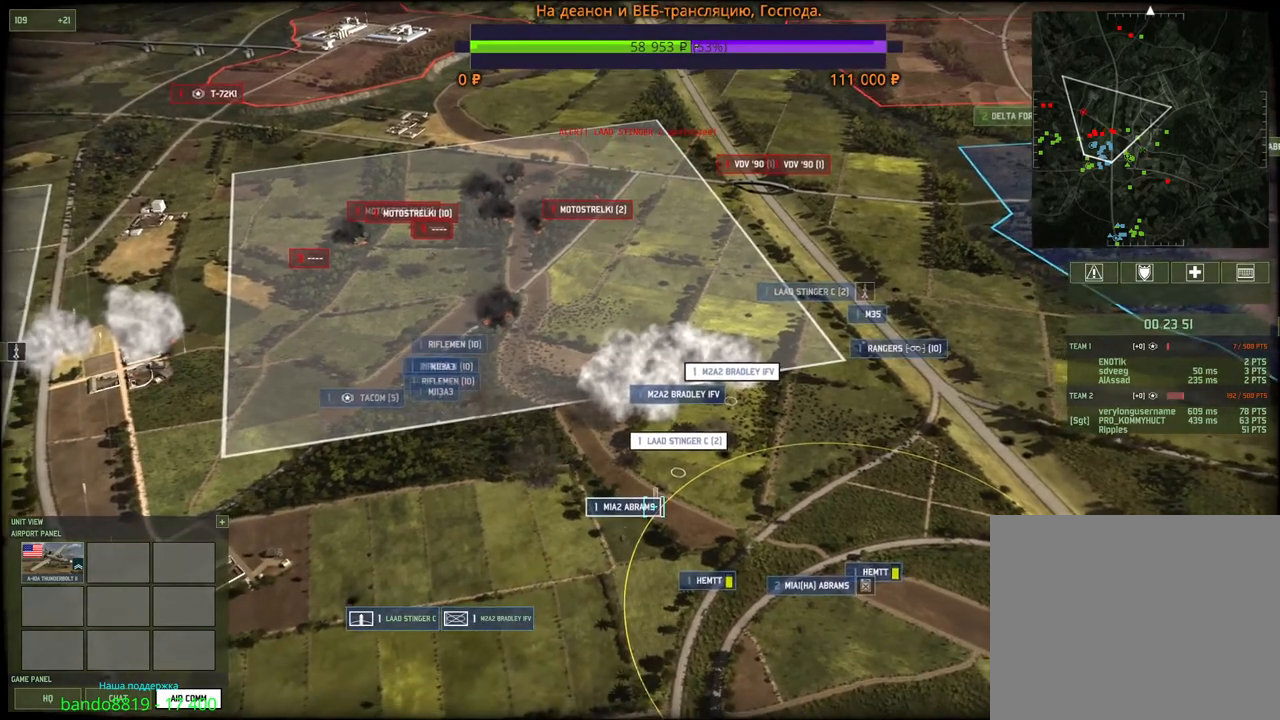
{"keys": [], "mouse": [], "events": [[33, "mouse_left", "up"], [50, "d", "down"], [50, "s", "down"], [167, "d", "up"], [200, "s", "up"]]}